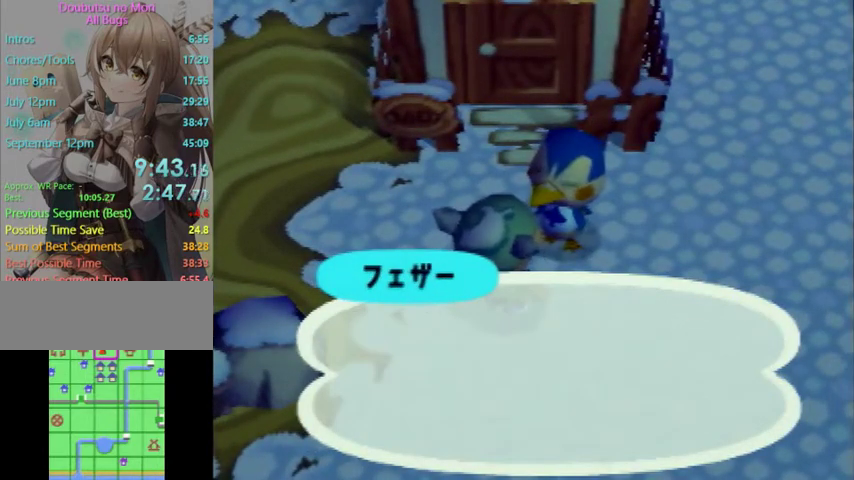
Gameplay with a controller (Nintendo layout); each line is a JSON object with the inputs held at the frame after it. "button_events" lists button changes between this image and that frame as [ms after this image, input, new state], when the widget could be followed in between (sticks are given only as held states). Not read: L3 R3.
{"buttons": [], "left_stick": "center", "right_stick": "center", "button_events": [[233, "A", "down"], [500, "A", "up"]]}
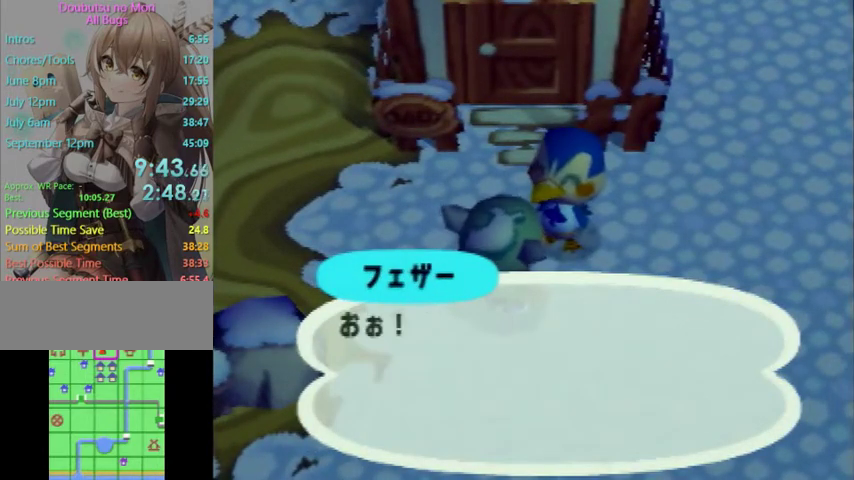
{"buttons": [], "left_stick": "center", "right_stick": "center", "button_events": [[33, "B", "down"], [233, "A", "down"], [267, "B", "up"], [467, "A", "up"]]}
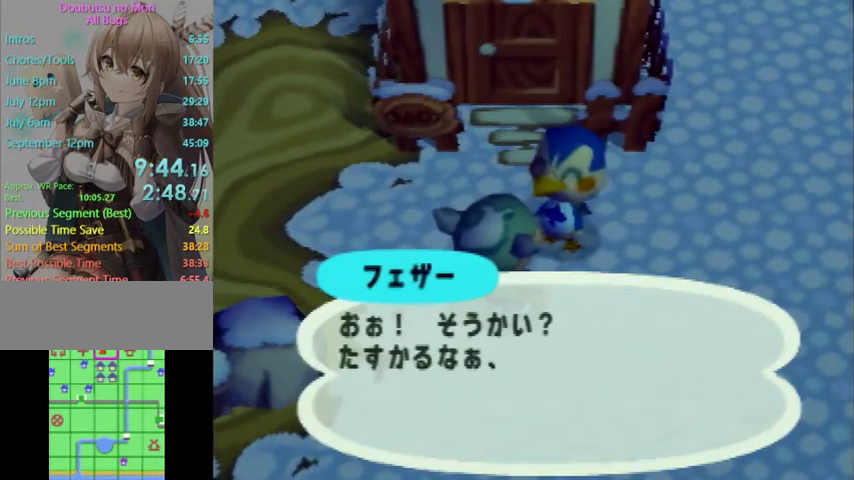
{"buttons": ["A"], "left_stick": "center", "right_stick": "center", "button_events": [[33, "A", "down"], [133, "A", "up"], [167, "B", "down"], [267, "A", "down"], [300, "A", "up"], [333, "B", "up"], [400, "A", "down"], [433, "B", "down"], [467, "A", "up"], [500, "A", "down"], [500, "B", "up"]]}
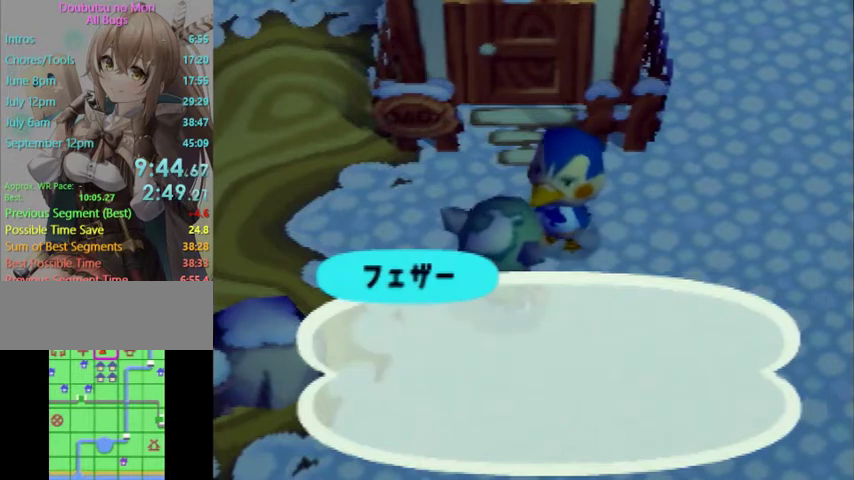
{"buttons": [], "left_stick": "center", "right_stick": "center", "button_events": [[33, "B", "down"], [100, "A", "up"], [100, "B", "up"], [133, "A", "down"], [200, "A", "up"], [200, "B", "down"], [233, "B", "up"], [267, "A", "down"], [367, "A", "up"], [400, "A", "down"], [467, "A", "up"]]}
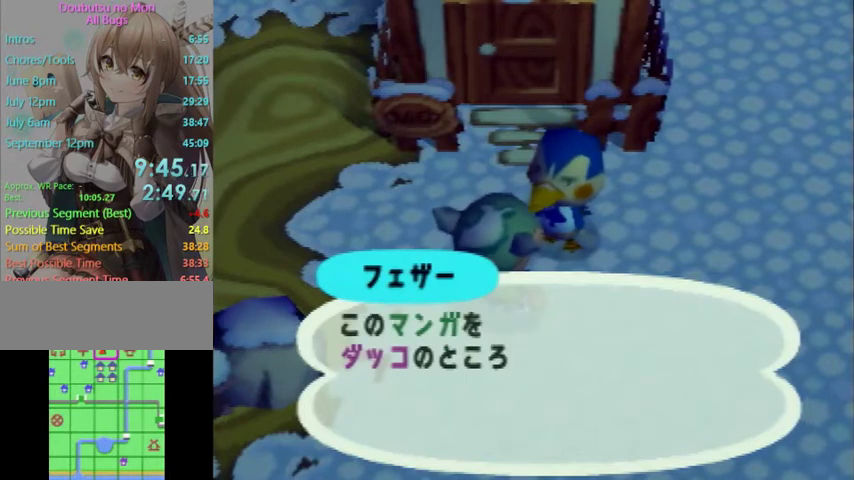
{"buttons": ["A"], "left_stick": "center", "right_stick": "center", "button_events": [[33, "A", "down"], [67, "B", "down"], [200, "A", "up"], [233, "B", "up"], [300, "A", "down"], [333, "B", "down"], [400, "B", "up"]]}
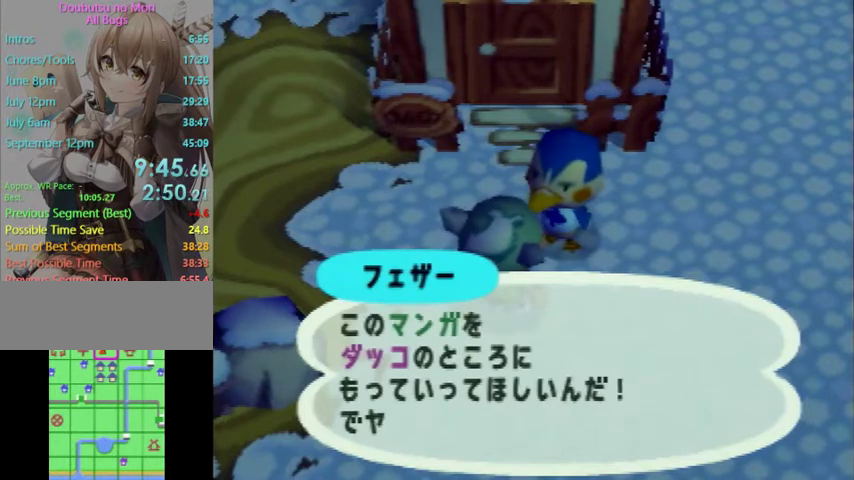
{"buttons": ["A"], "left_stick": "center", "right_stick": "center", "button_events": [[67, "B", "down"], [100, "A", "up"], [133, "B", "up"], [200, "B", "down"], [300, "B", "up"], [367, "B", "down"], [433, "B", "up"], [500, "A", "down"]]}
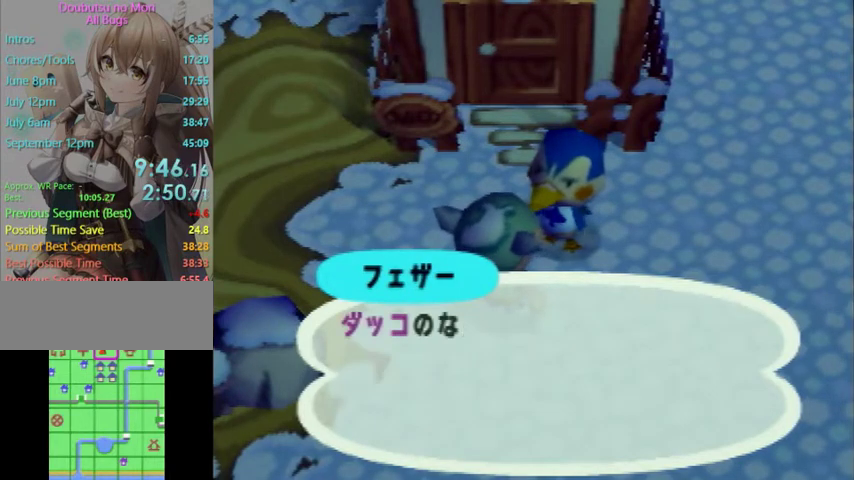
{"buttons": [], "left_stick": "up-left", "right_stick": "center", "button_events": [[200, "B", "down"], [300, "B", "up"], [333, "A", "up"], [400, "A", "down"], [400, "B", "down"], [467, "A", "up"], [467, "B", "up"]]}
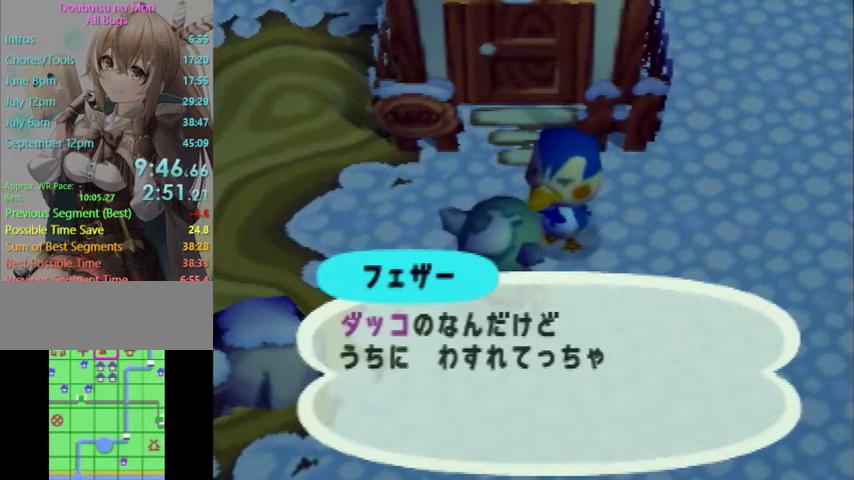
{"buttons": ["L1"], "left_stick": "left", "right_stick": "center", "button_events": [[33, "A", "down"], [33, "B", "down"], [33, "L1", "down"], [100, "A", "up"], [100, "B", "up"], [200, "B", "down"], [267, "B", "up"], [400, "B", "down"], [467, "B", "up"]]}
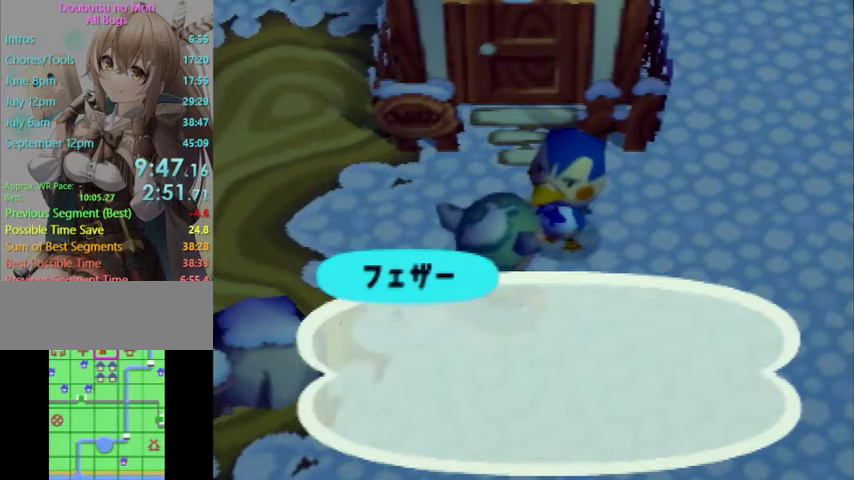
{"buttons": ["L1"], "left_stick": "center", "right_stick": "center", "button_events": [[33, "B", "down"], [100, "B", "up"], [200, "A", "down"], [200, "B", "down"], [267, "B", "up"], [400, "B", "down"], [467, "A", "up"], [467, "B", "up"]]}